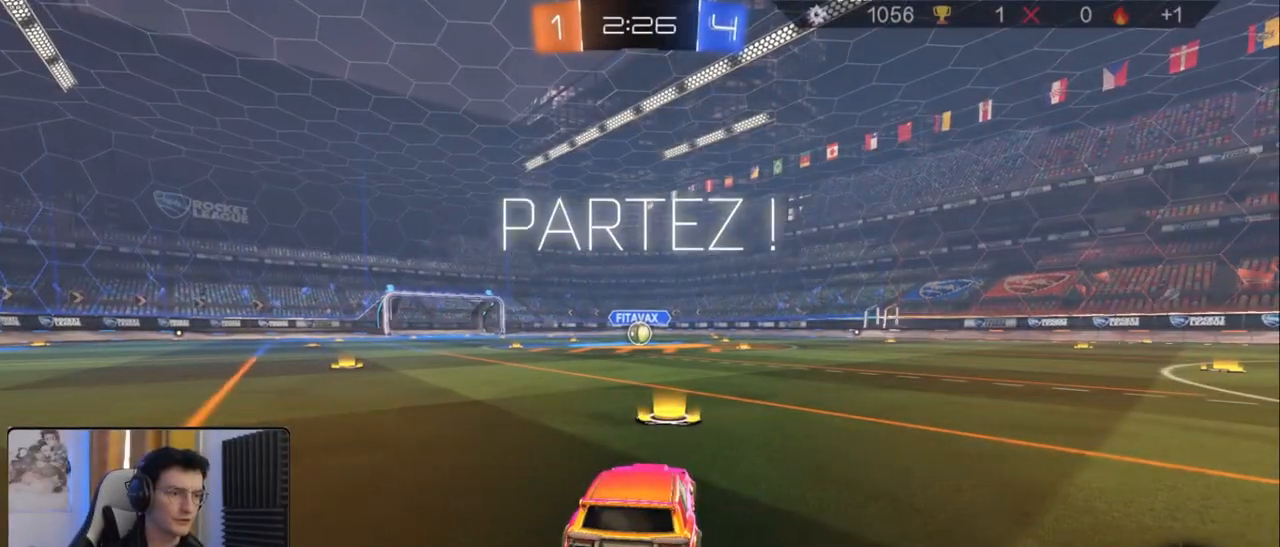
Gameplay with a controller (PlayStation layout); each line is a JSON object with the inputs held at the frame after it. "events" lists button and stick changes between this image and that frame as [ms after this image, input, new state], when the widget could be followed in between.
{"buttons": ["L1", "R1", "R2"], "left_stick": "up-right", "right_stick": "center", "events": [[283, "left_stick", "left"], [400, "CROSS", "down"], [450, "L1", "down"], [467, "CROSS", "up"], [467, "left_stick", "up-right"]]}
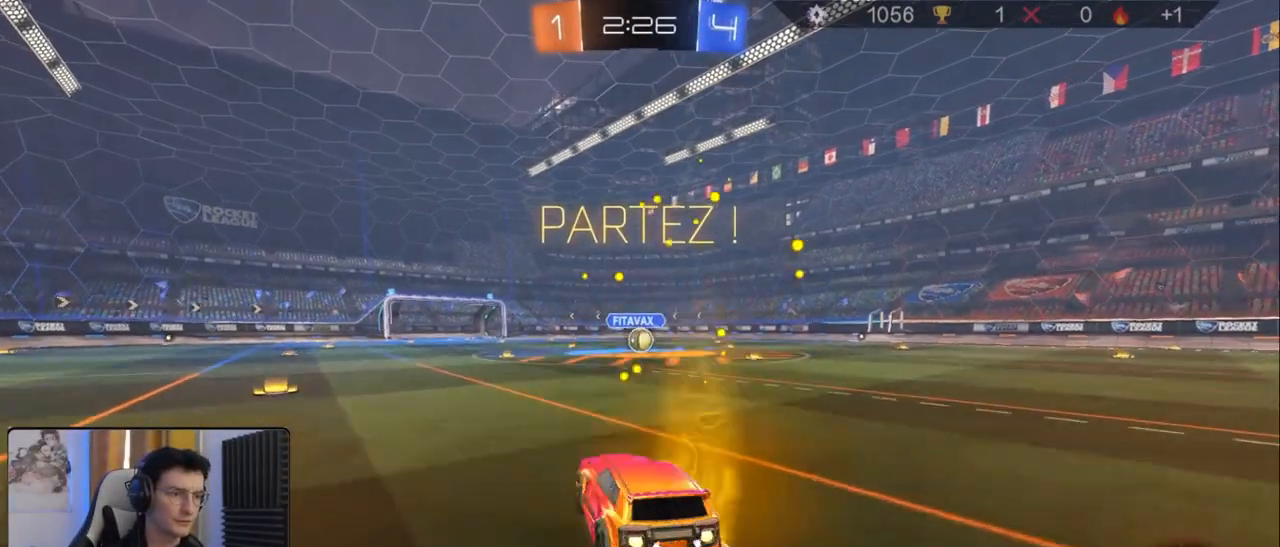
{"buttons": ["L1", "R1", "R2"], "left_stick": "down-right", "right_stick": "center", "events": [[33, "CROSS", "down"], [117, "CROSS", "up"], [117, "left_stick", "down-right"]]}
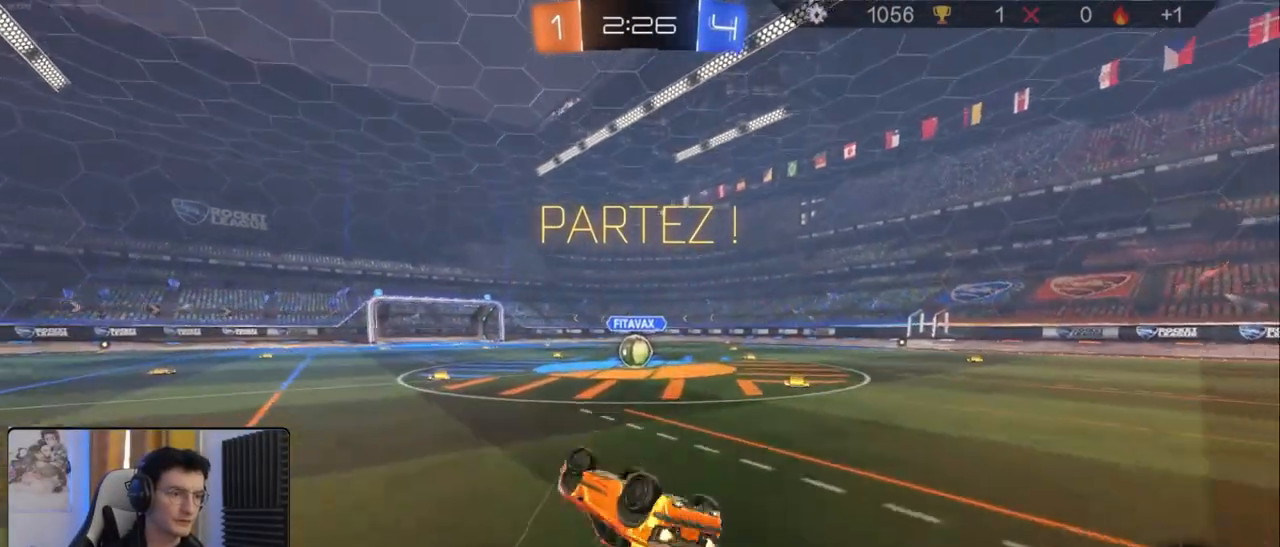
{"buttons": ["R2"], "left_stick": "center", "right_stick": "center", "events": [[267, "L1", "up"], [350, "left_stick", "center"], [417, "R1", "up"]]}
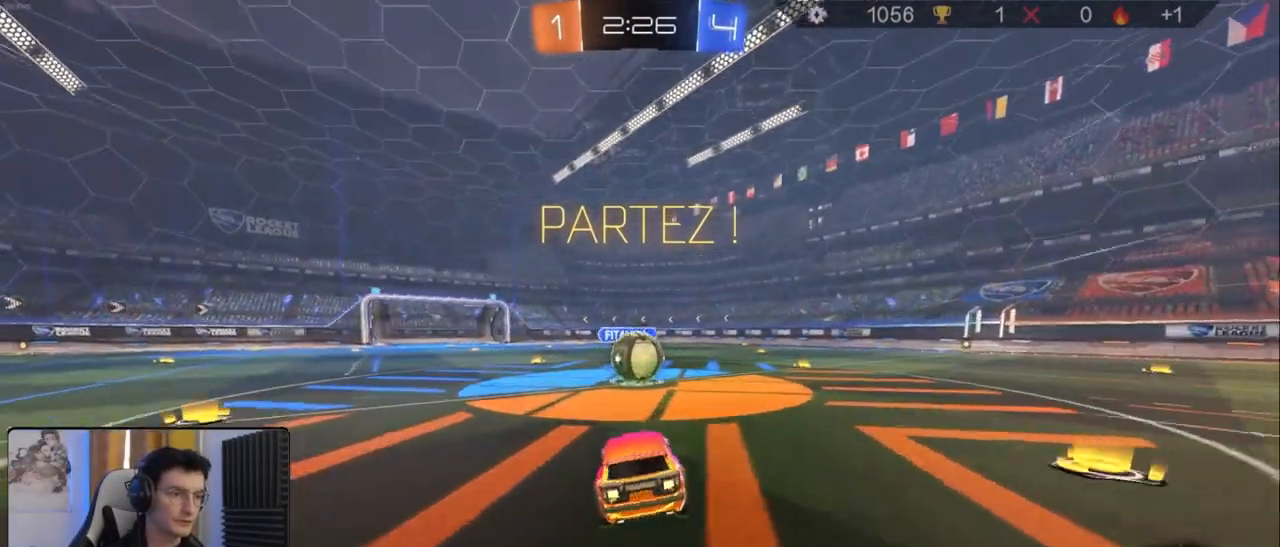
{"buttons": ["L1", "R2"], "left_stick": "right", "right_stick": "center", "events": [[150, "left_stick", "left"], [217, "CROSS", "down"], [267, "left_stick", "right"], [317, "CROSS", "up"], [317, "L1", "down"], [383, "CROSS", "down"], [500, "CROSS", "up"]]}
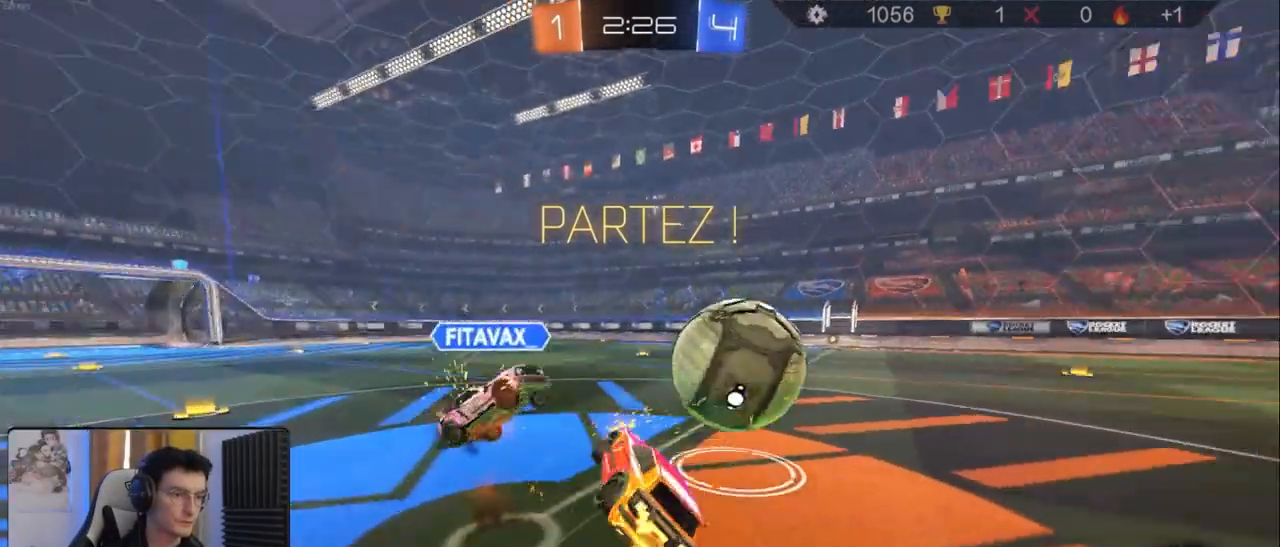
{"buttons": ["R2"], "left_stick": "up-right", "right_stick": "center", "events": [[50, "left_stick", "up-right"], [267, "L1", "up"], [300, "left_stick", "center"], [500, "left_stick", "up-right"]]}
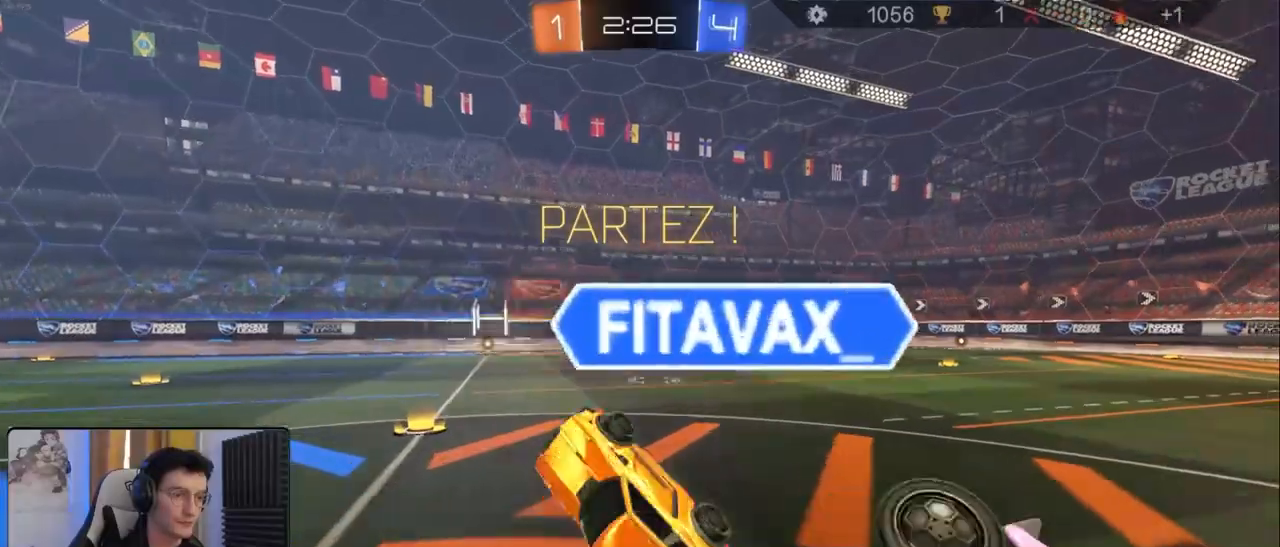
{"buttons": ["R2"], "left_stick": "right", "right_stick": "center", "events": [[400, "left_stick", "right"]]}
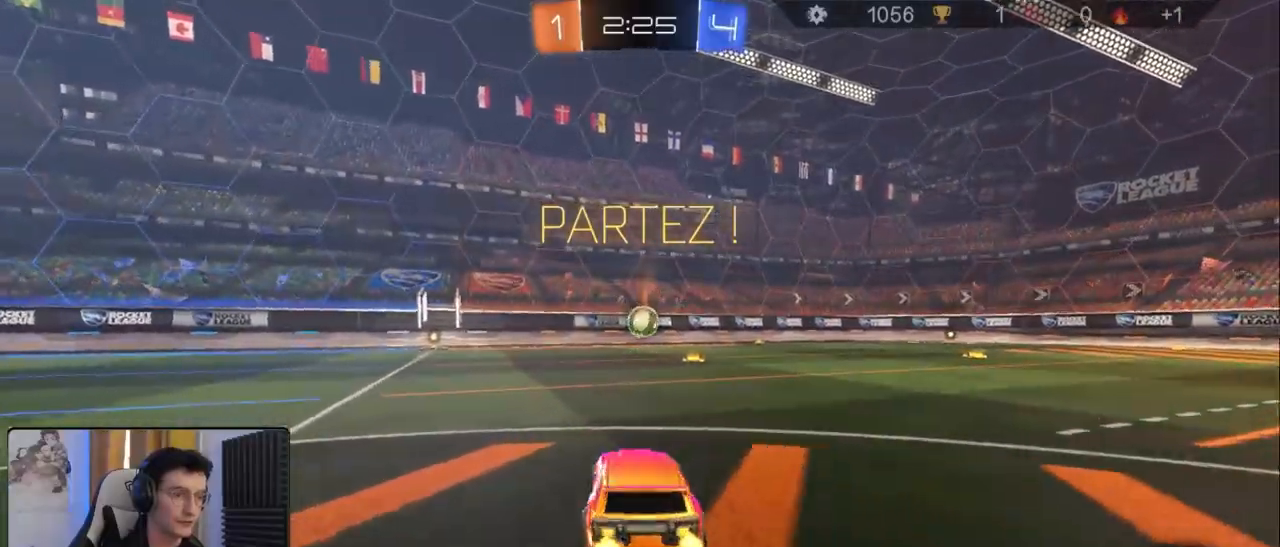
{"buttons": ["R2"], "left_stick": "up", "right_stick": "center", "events": [[217, "TRIANGLE", "down"], [300, "TRIANGLE", "up"], [383, "CROSS", "down"], [383, "left_stick", "up"], [483, "CROSS", "up"]]}
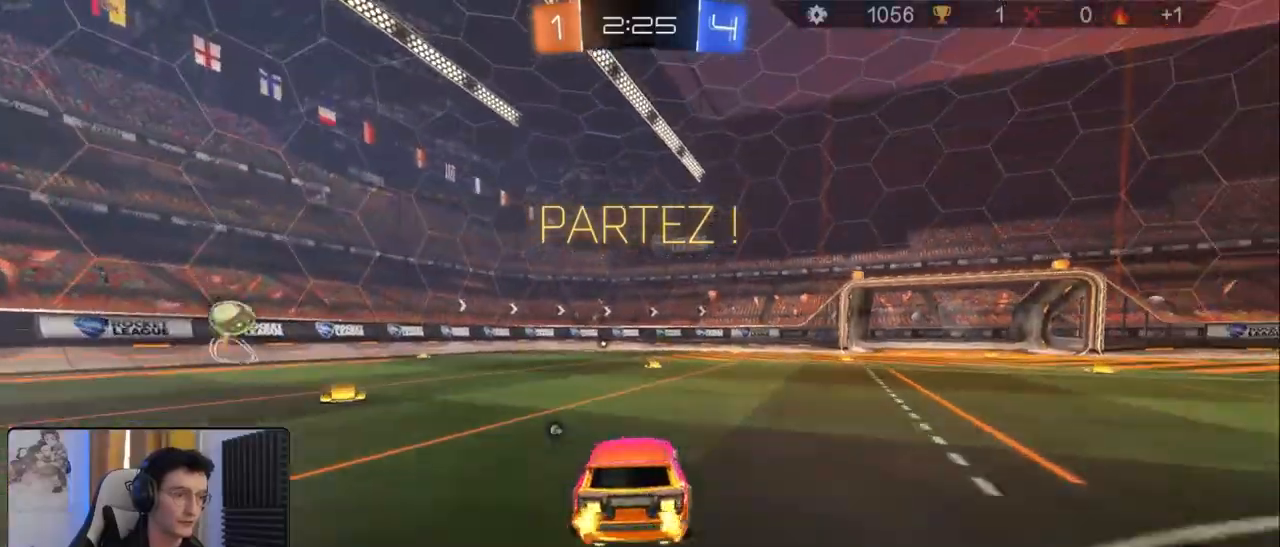
{"buttons": ["TRIANGLE", "R2"], "left_stick": "center", "right_stick": "center", "events": [[50, "CROSS", "down"], [133, "TRIANGLE", "down"], [150, "CROSS", "up"], [233, "TRIANGLE", "up"], [283, "left_stick", "center"], [450, "TRIANGLE", "down"]]}
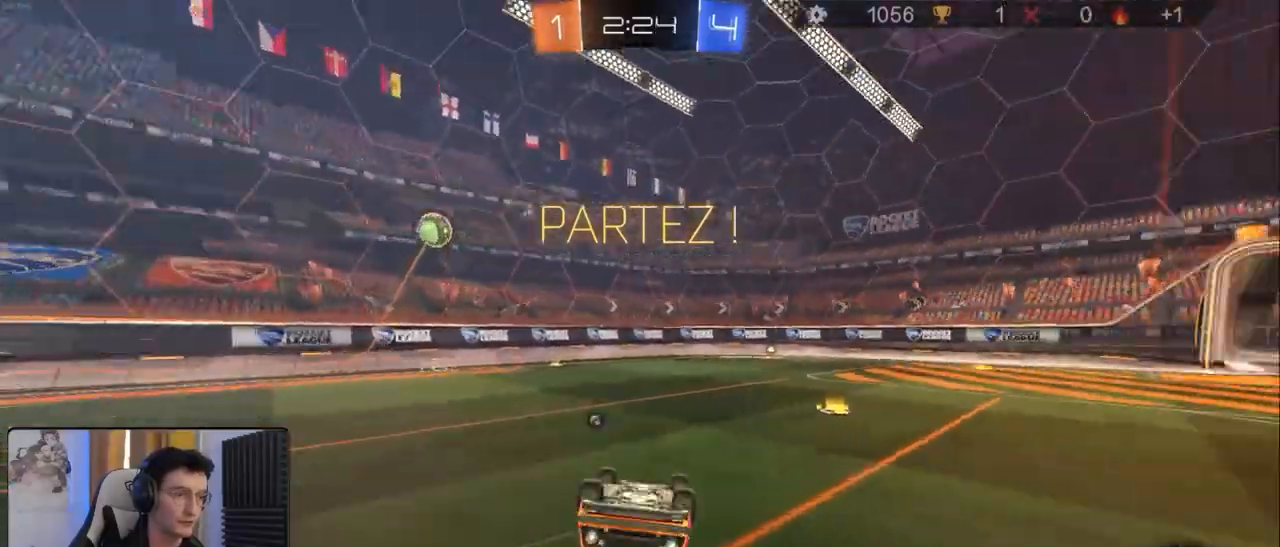
{"buttons": ["R2"], "left_stick": "center", "right_stick": "center", "events": [[50, "TRIANGLE", "up"]]}
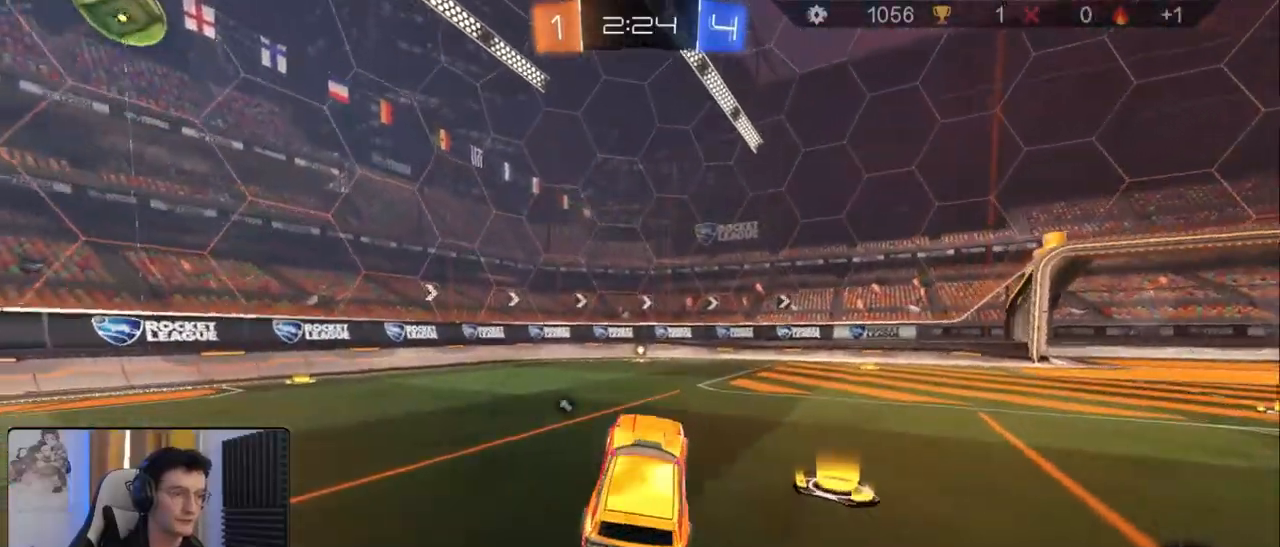
{"buttons": ["CROSS", "L1", "R2"], "left_stick": "left", "right_stick": "center", "events": [[200, "left_stick", "down-right"], [317, "CROSS", "down"], [333, "L1", "down"], [367, "CROSS", "up"], [400, "left_stick", "left"], [417, "CROSS", "down"]]}
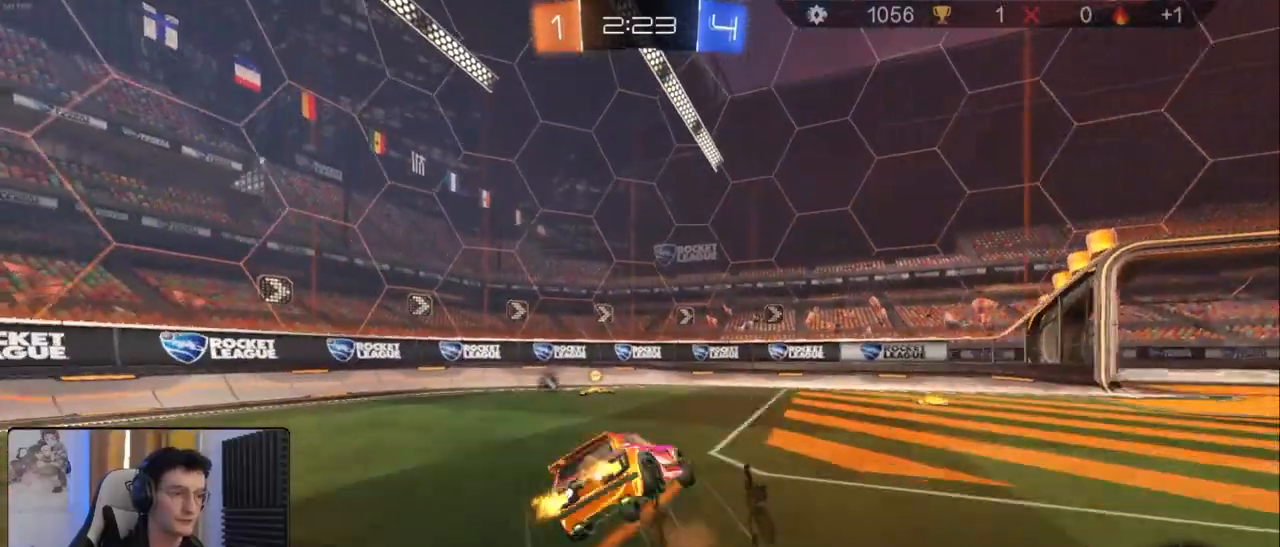
{"buttons": ["L1", "R2"], "left_stick": "down-left", "right_stick": "center", "events": [[33, "CROSS", "up"], [33, "left_stick", "down-left"], [233, "TRIANGLE", "down"], [300, "left_stick", "left"], [350, "TRIANGLE", "up"], [467, "left_stick", "down-left"]]}
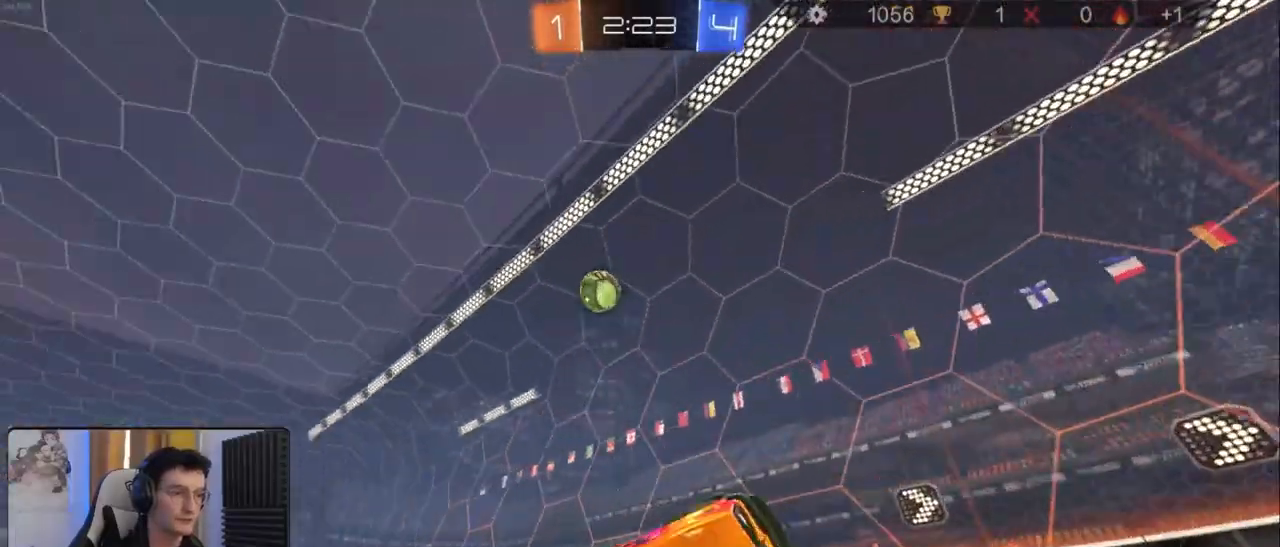
{"buttons": ["R2"], "left_stick": "right", "right_stick": "center", "events": [[67, "L1", "up"], [117, "left_stick", "center"], [200, "left_stick", "right"]]}
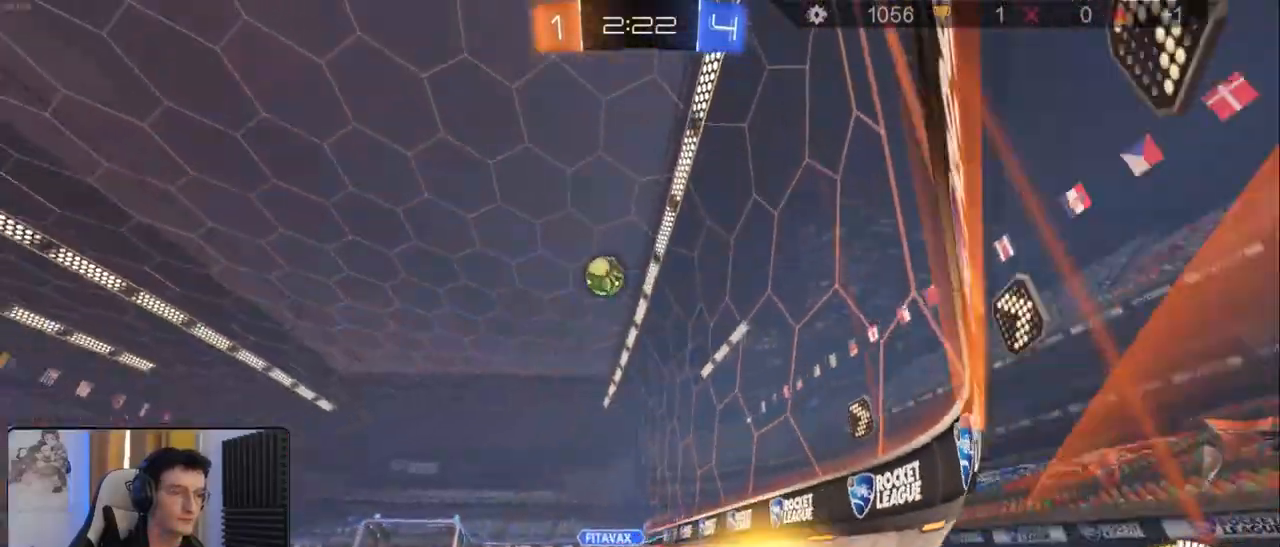
{"buttons": ["R2"], "left_stick": "right", "right_stick": "center", "events": [[17, "L1", "down"], [50, "CIRCLE", "down"], [133, "CIRCLE", "up"], [217, "L1", "up"]]}
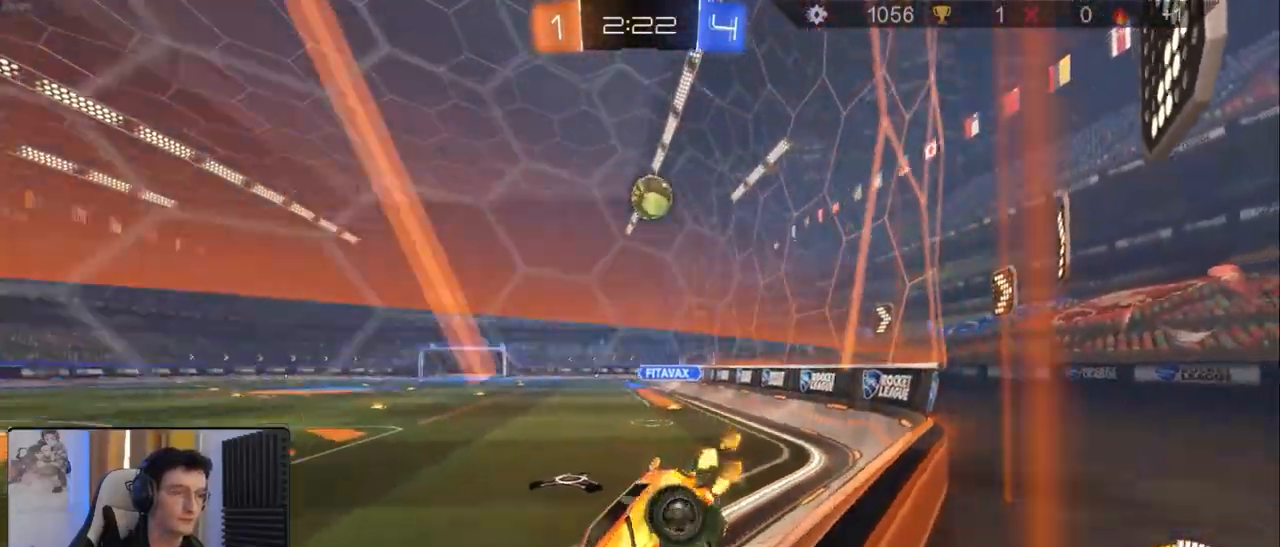
{"buttons": ["R1", "R2"], "left_stick": "right", "right_stick": "center", "events": [[133, "L1", "down"], [217, "L1", "up"], [283, "R1", "down"]]}
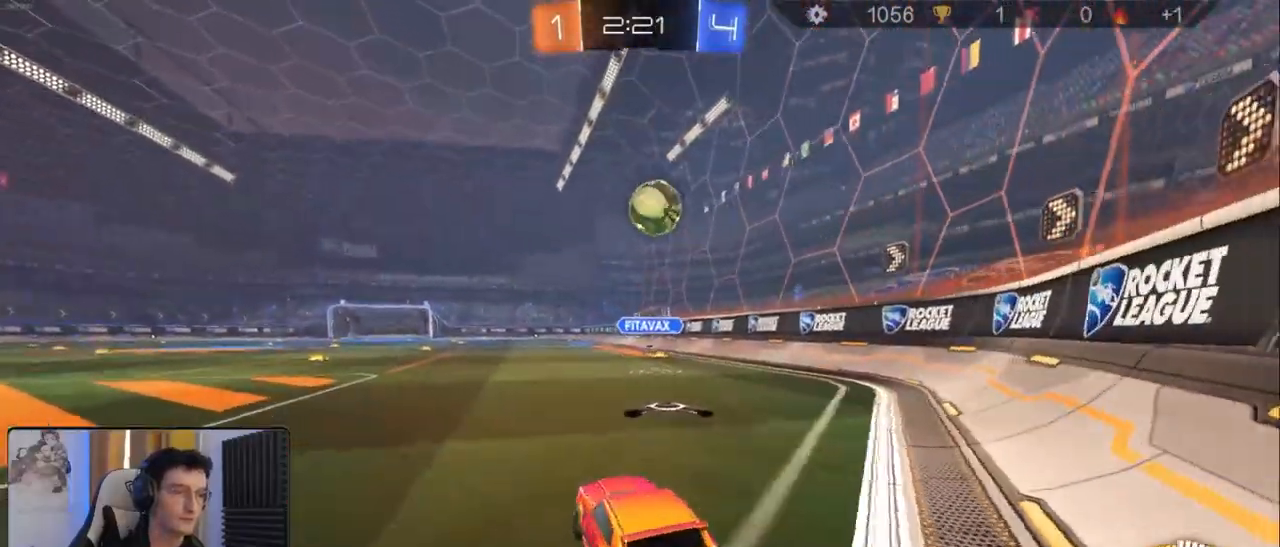
{"buttons": ["L1", "R1", "R2"], "left_stick": "right", "right_stick": "center", "events": [[117, "left_stick", "center"], [167, "CROSS", "down"], [167, "left_stick", "down-left"], [383, "CROSS", "up"], [383, "left_stick", "right"], [417, "L1", "down"]]}
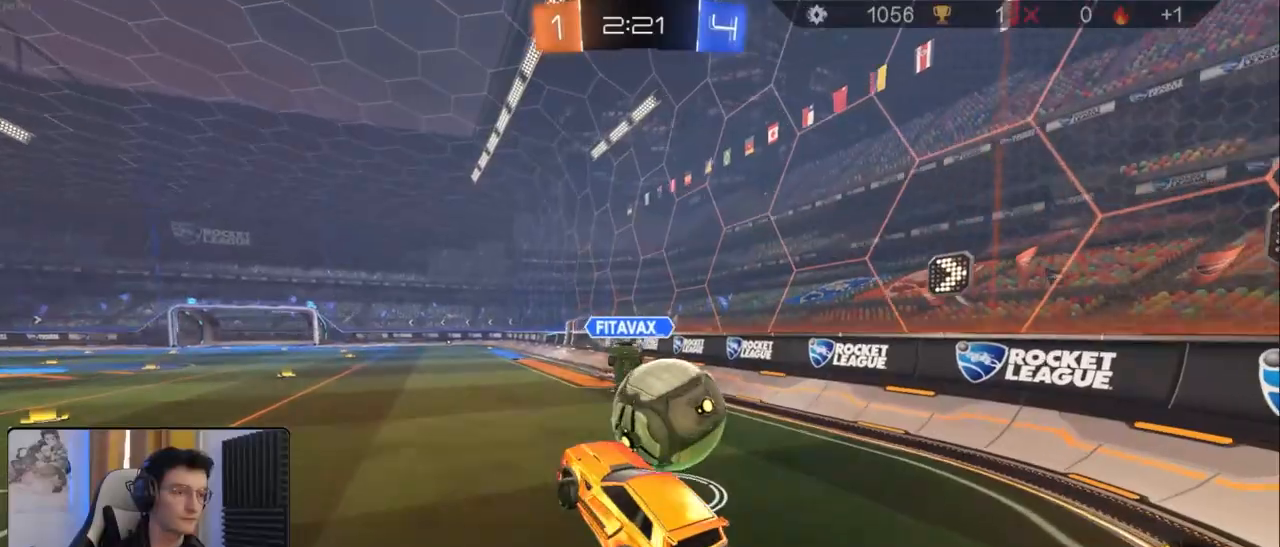
{"buttons": ["L1"], "left_stick": "right", "right_stick": "center", "events": [[17, "CROSS", "down"], [150, "R1", "up"], [167, "CROSS", "up"], [250, "R2", "up"]]}
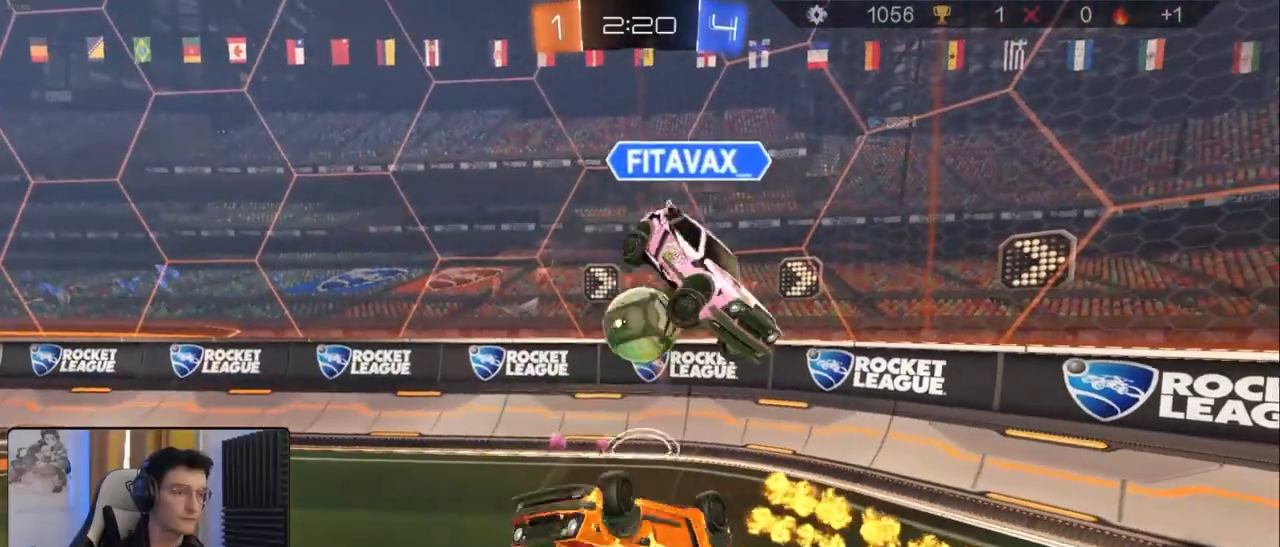
{"buttons": ["R2"], "left_stick": "left", "right_stick": "center", "events": [[67, "left_stick", "up-right"], [300, "L1", "up"], [333, "left_stick", "left"], [383, "R2", "down"]]}
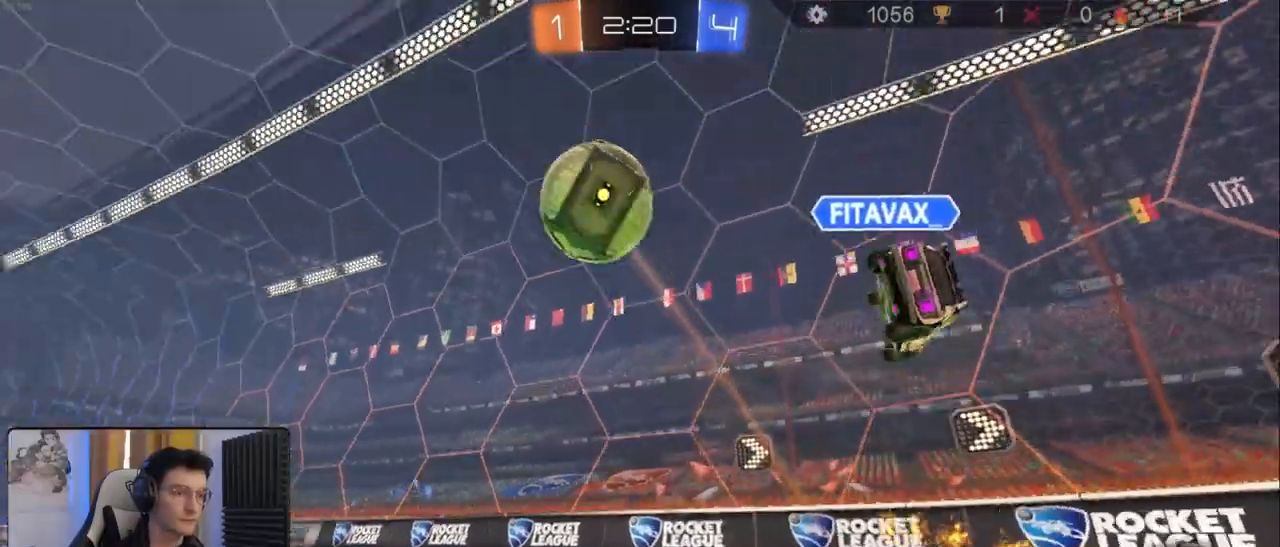
{"buttons": ["R2"], "left_stick": "left", "right_stick": "center", "events": [[167, "left_stick", "center"], [300, "left_stick", "left"], [317, "R1", "down"], [433, "R1", "up"]]}
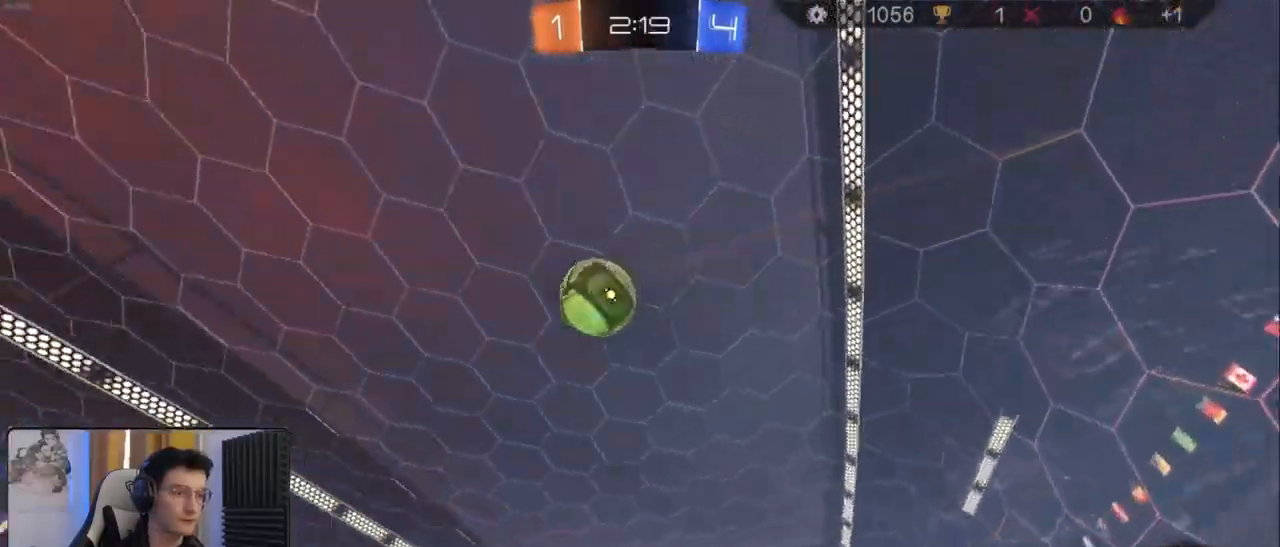
{"buttons": ["R1", "R2"], "left_stick": "right", "right_stick": "center", "events": [[33, "left_stick", "center"], [67, "R1", "down"], [117, "left_stick", "right"], [300, "left_stick", "center"], [417, "left_stick", "right"]]}